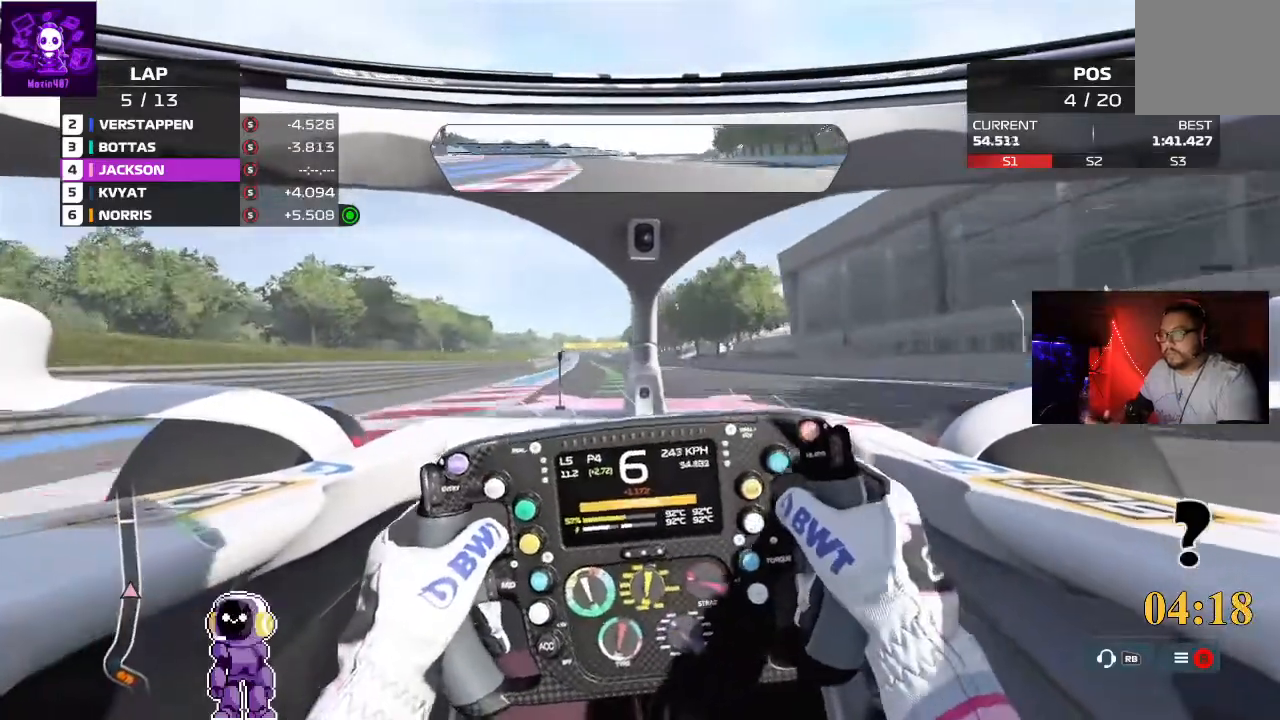
Gameplay with a controller (Xbox layout); each line is a JSON object with the inputs held at the frame after it. "events" lists button and stick changes between this image and that frame as [ms after this image, input, new state], when the widget could be followed in between.
{"buttons": ["R2"], "left_stick": "left", "right_stick": "center", "events": [[233, "left_stick", "left"]]}
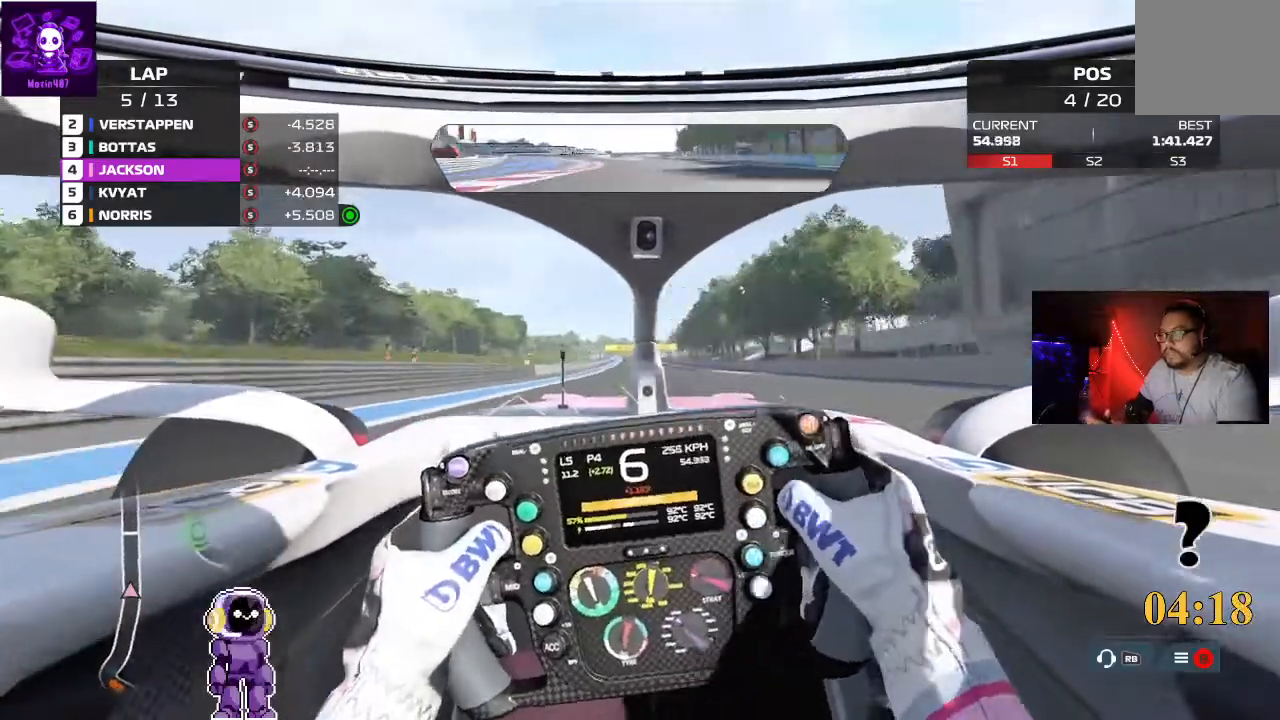
{"buttons": ["R2"], "left_stick": "center", "right_stick": "center", "events": [[33, "left_stick", "center"]]}
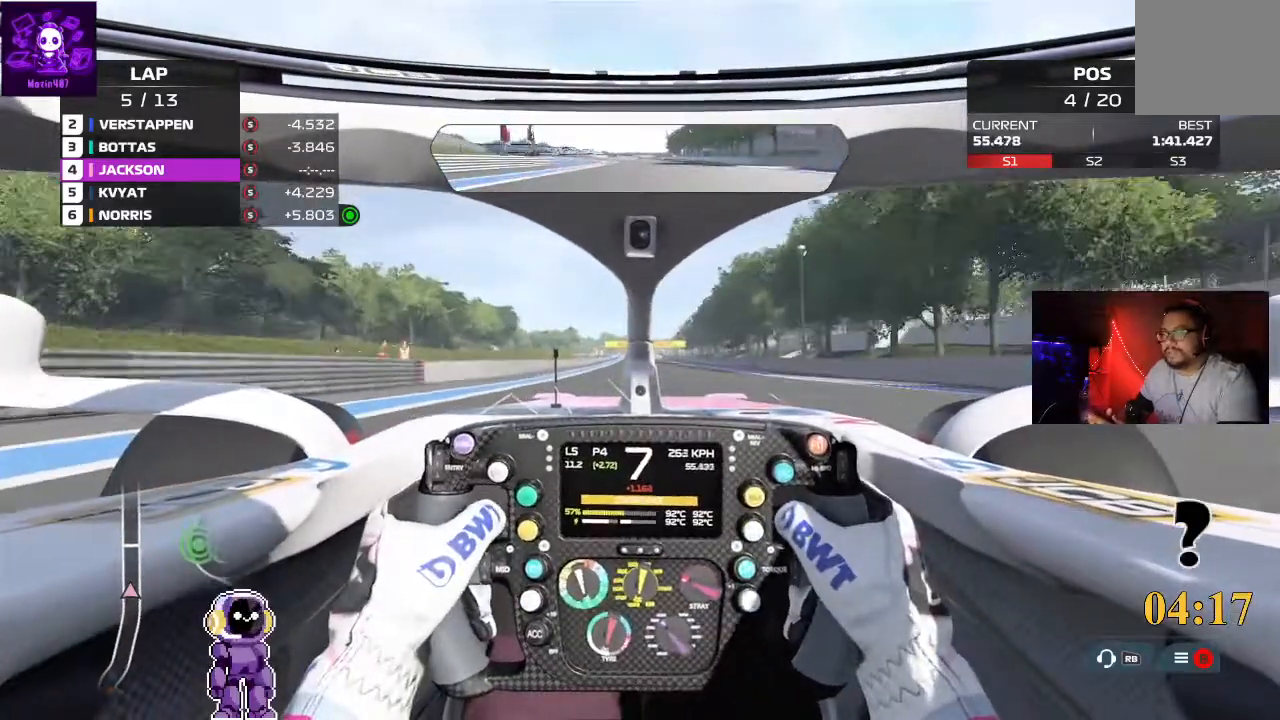
{"buttons": ["R2"], "left_stick": "center", "right_stick": "center", "events": [[33, "left_stick", "left"], [133, "left_stick", "center"]]}
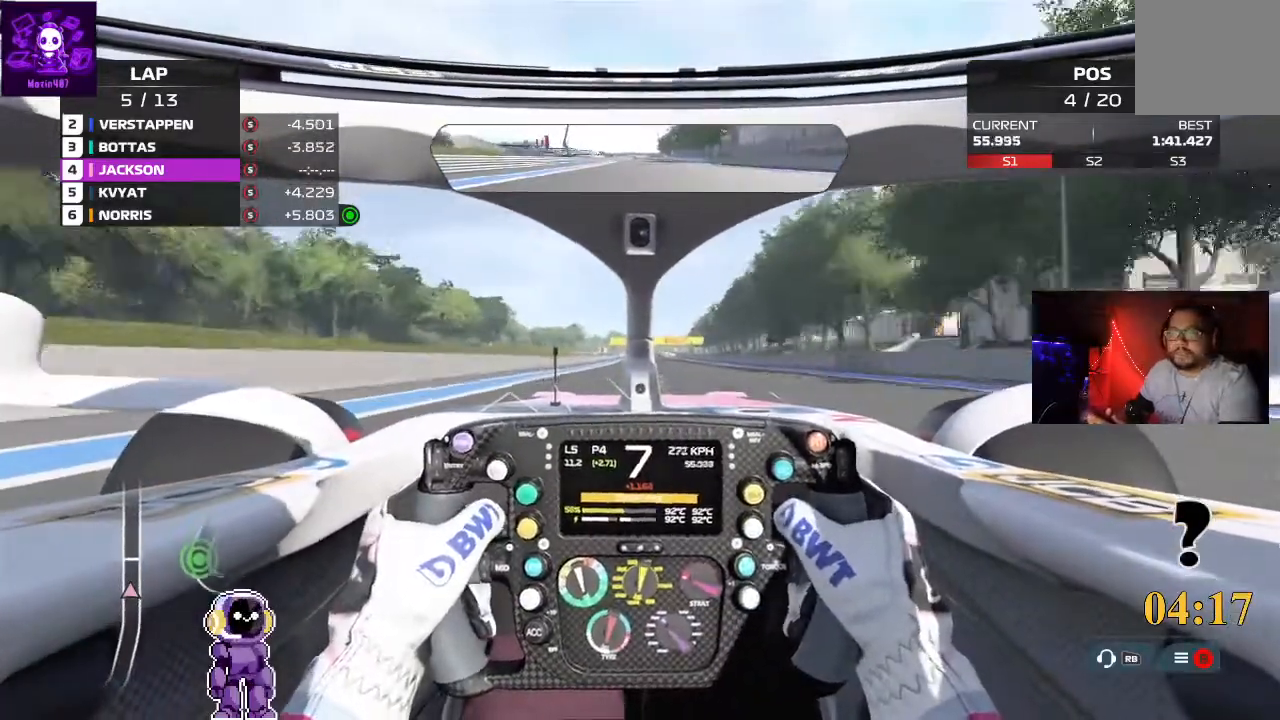
{"buttons": ["R2"], "left_stick": "center", "right_stick": "center", "events": [[67, "left_stick", "right"], [200, "left_stick", "up-right"], [333, "left_stick", "center"]]}
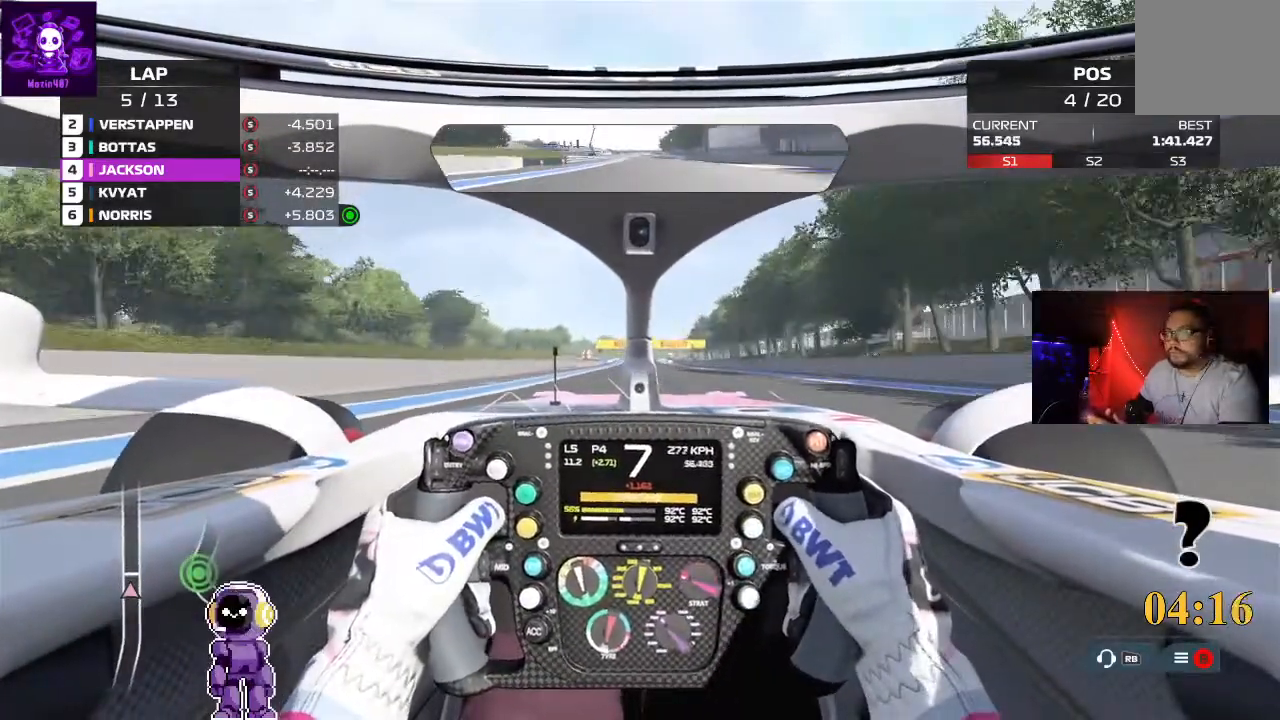
{"buttons": ["R2"], "left_stick": "left", "right_stick": "center", "events": [[400, "left_stick", "left"]]}
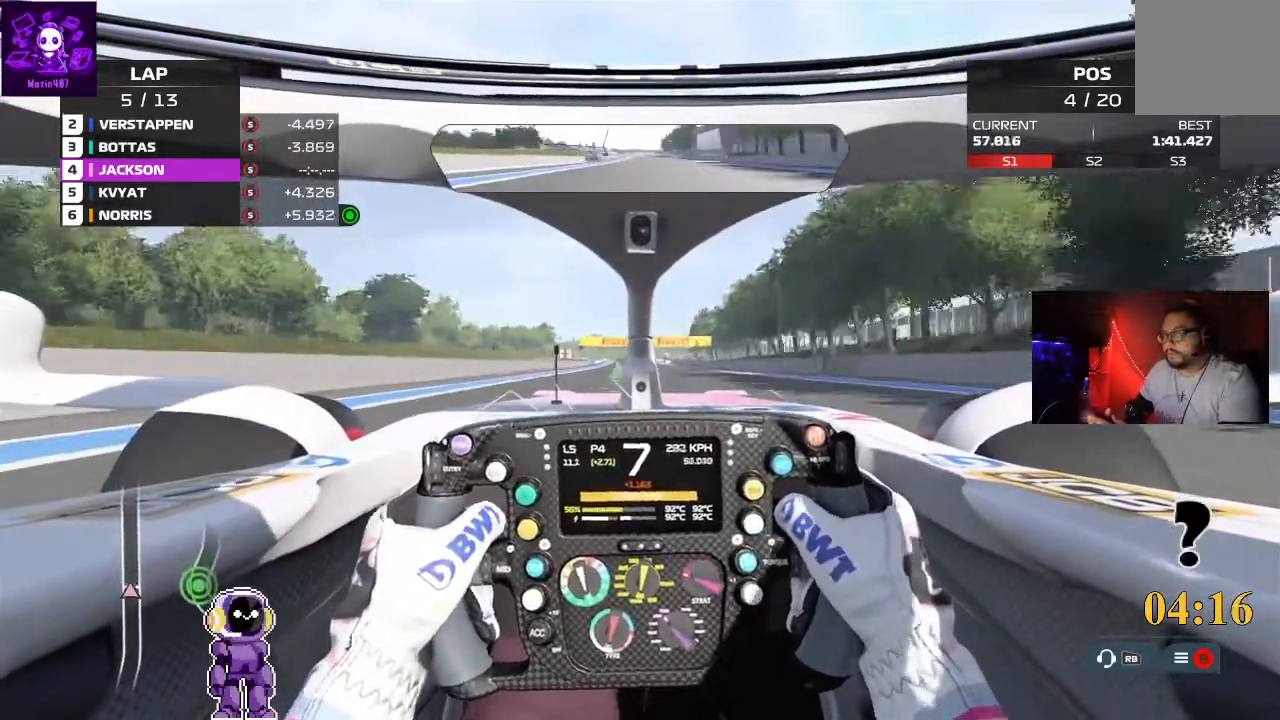
{"buttons": ["R2"], "left_stick": "center", "right_stick": "center", "events": [[100, "left_stick", "center"]]}
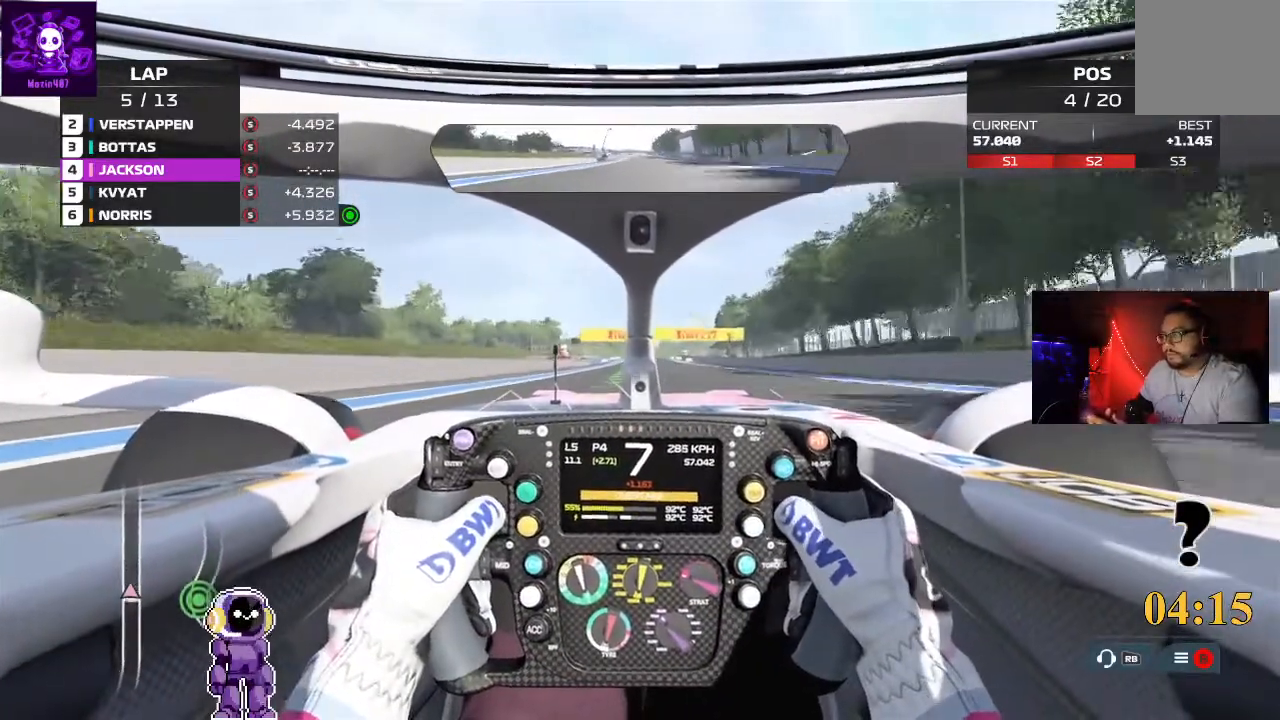
{"buttons": ["R2"], "left_stick": "center", "right_stick": "center", "events": [[100, "left_stick", "left"], [300, "left_stick", "center"]]}
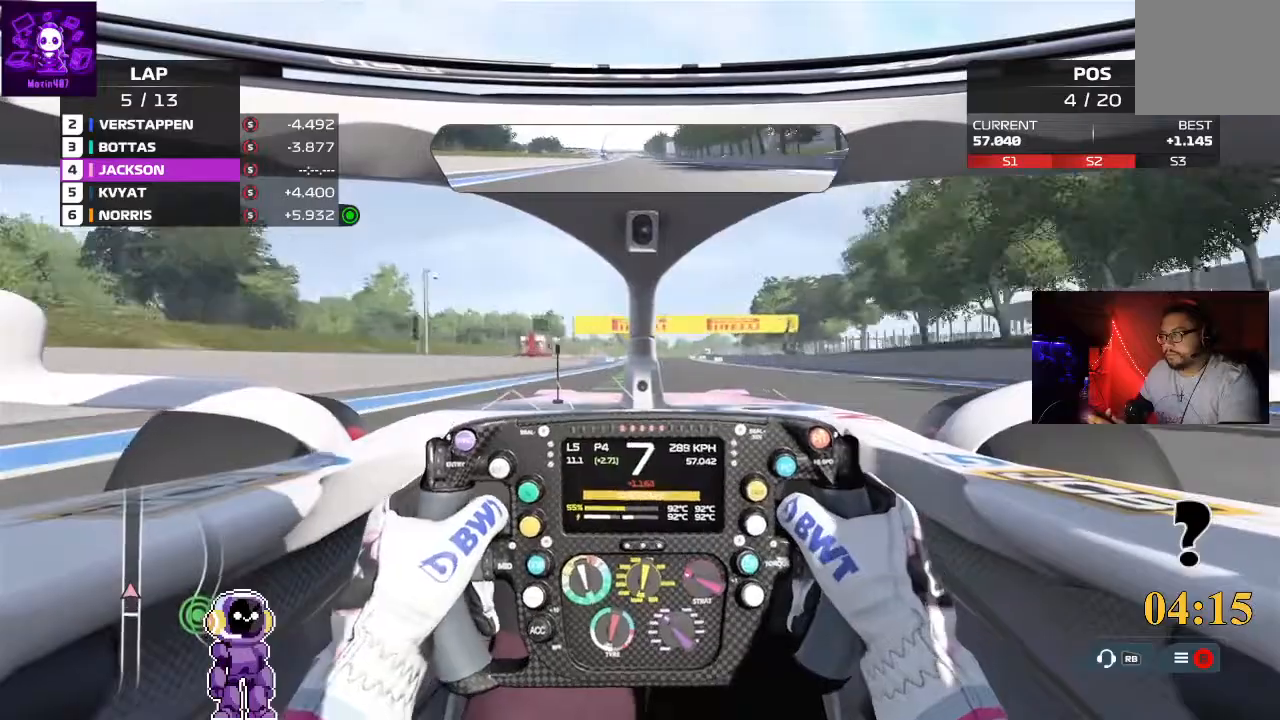
{"buttons": ["R2"], "left_stick": "center", "right_stick": "center", "events": []}
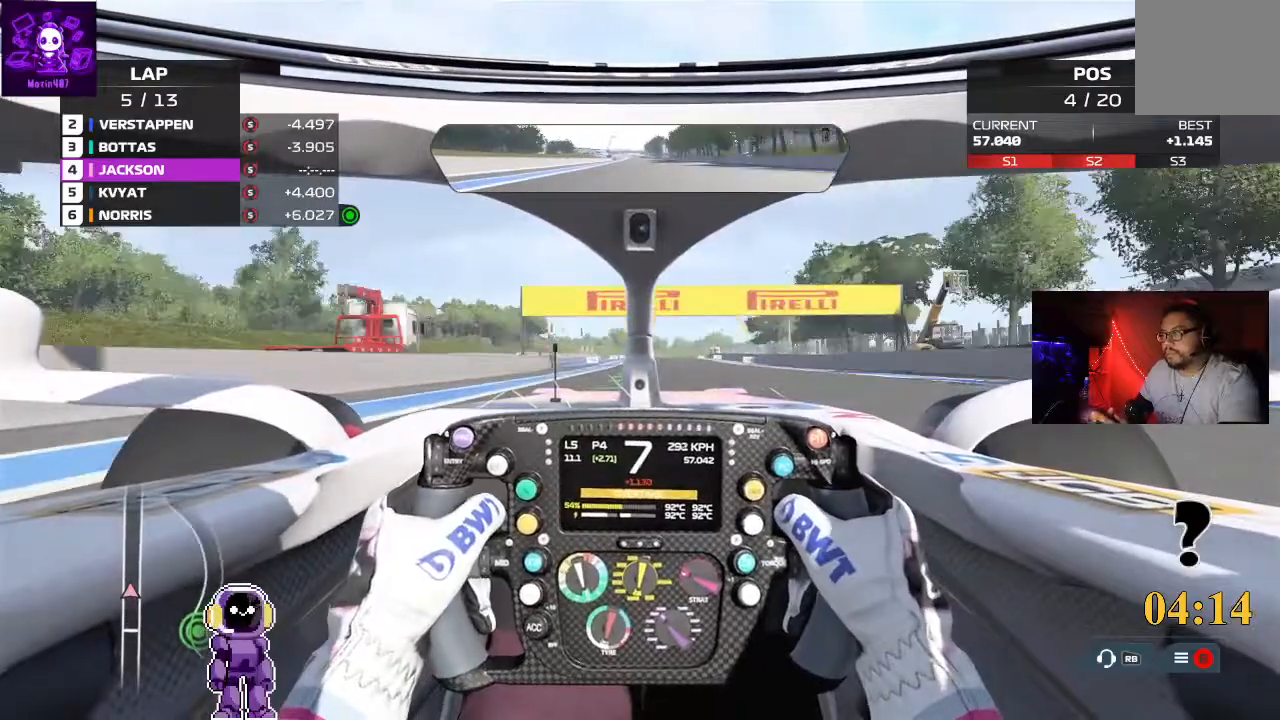
{"buttons": ["R2"], "left_stick": "right", "right_stick": "center", "events": [[433, "left_stick", "right"]]}
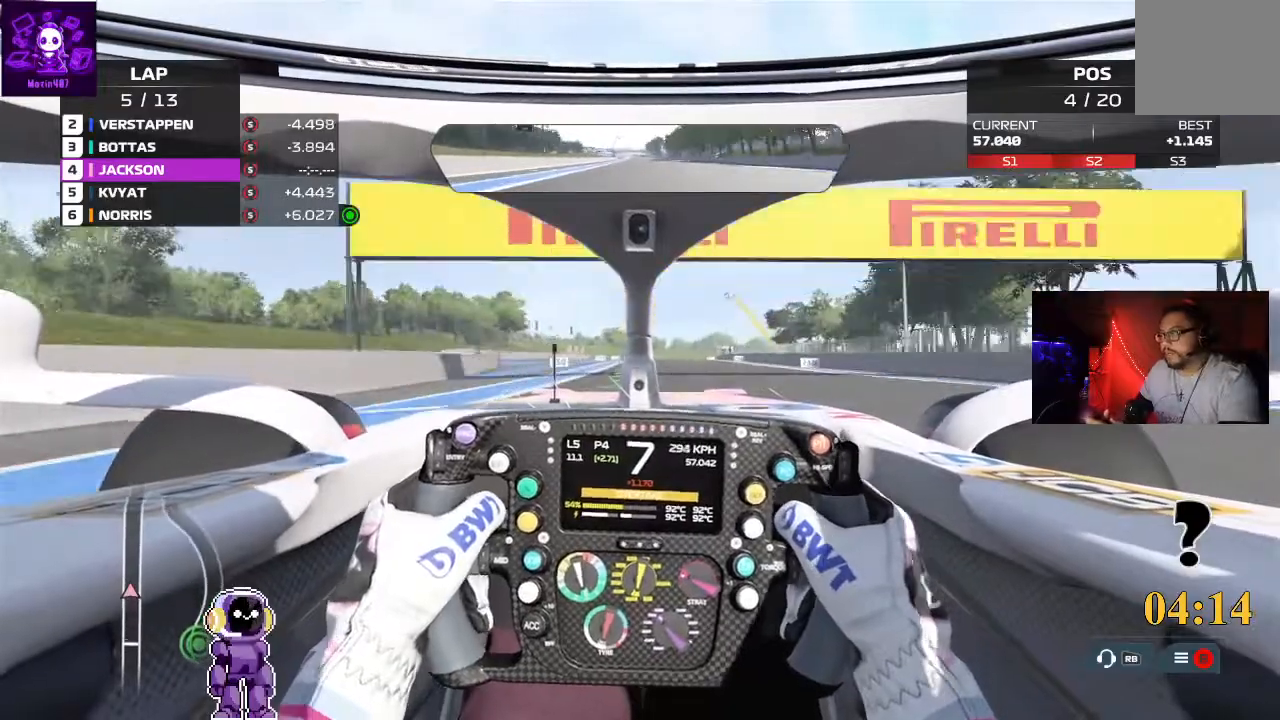
{"buttons": ["R2"], "left_stick": "center", "right_stick": "center", "events": [[100, "left_stick", "center"], [233, "left_stick", "left"], [333, "left_stick", "center"]]}
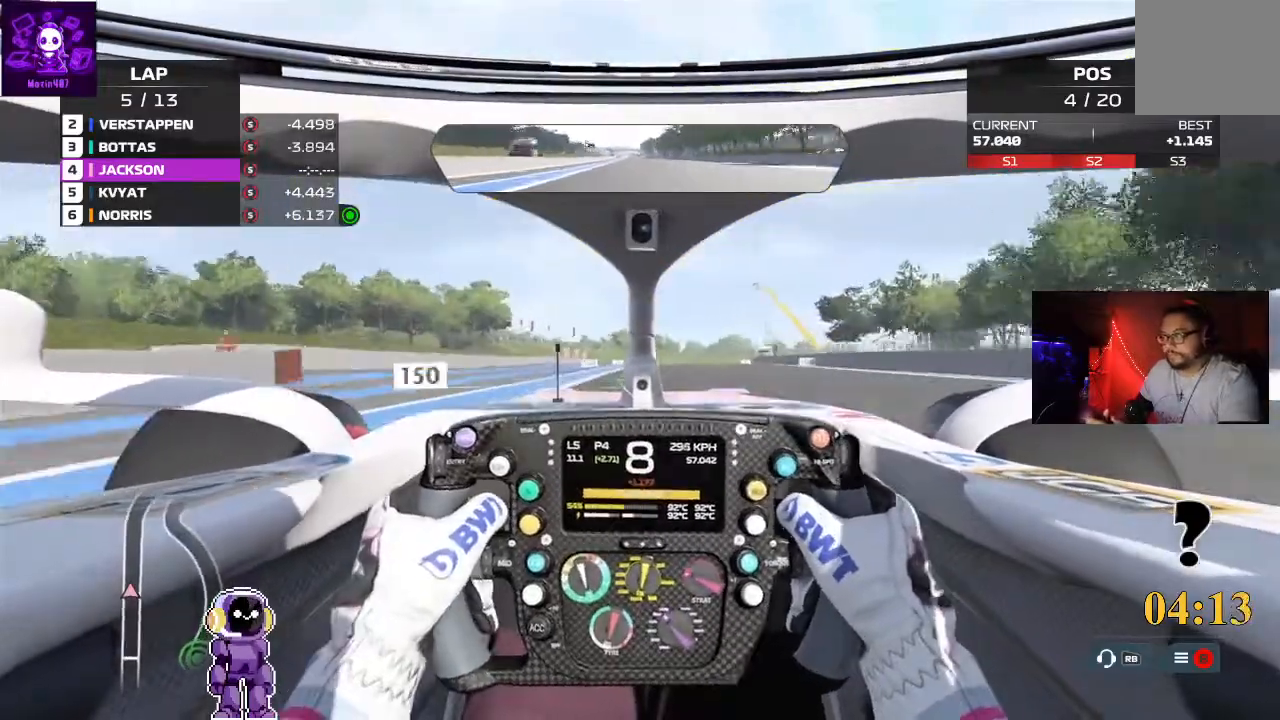
{"buttons": ["R2"], "left_stick": "center", "right_stick": "center", "events": [[267, "left_stick", "right"], [400, "left_stick", "center"]]}
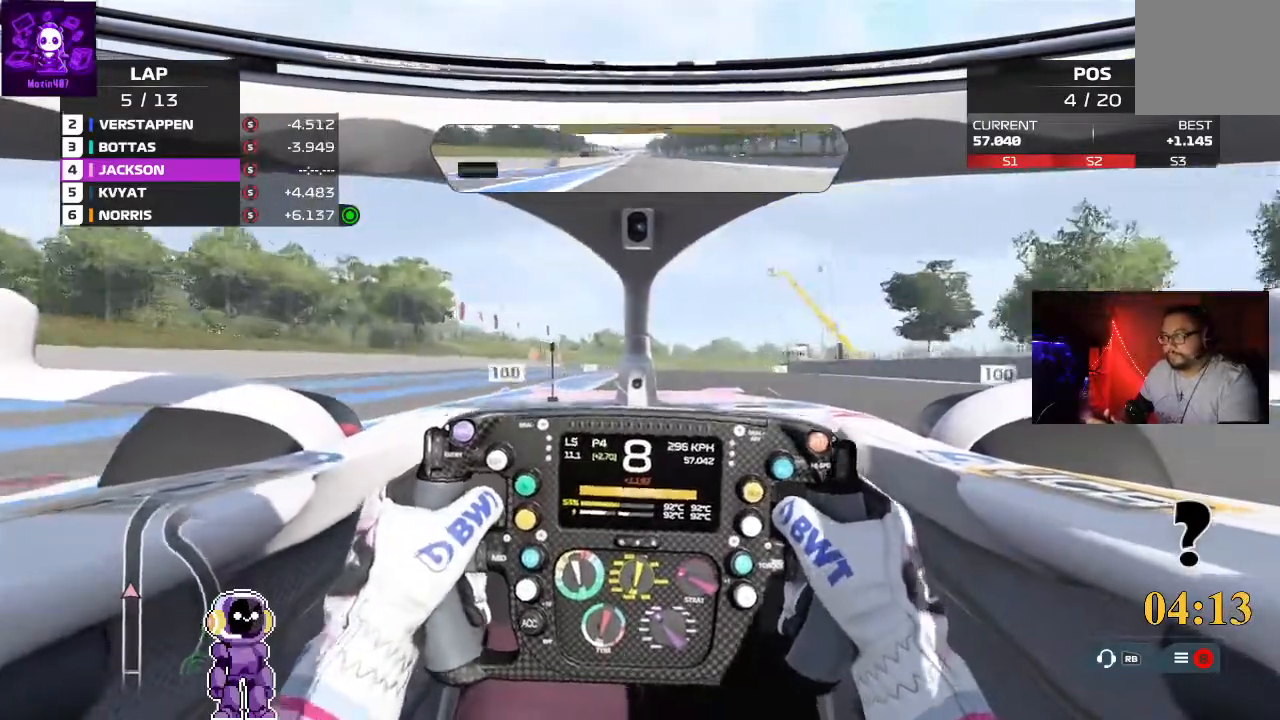
{"buttons": ["R2"], "left_stick": "center", "right_stick": "center", "events": [[233, "left_stick", "right"], [300, "left_stick", "center"]]}
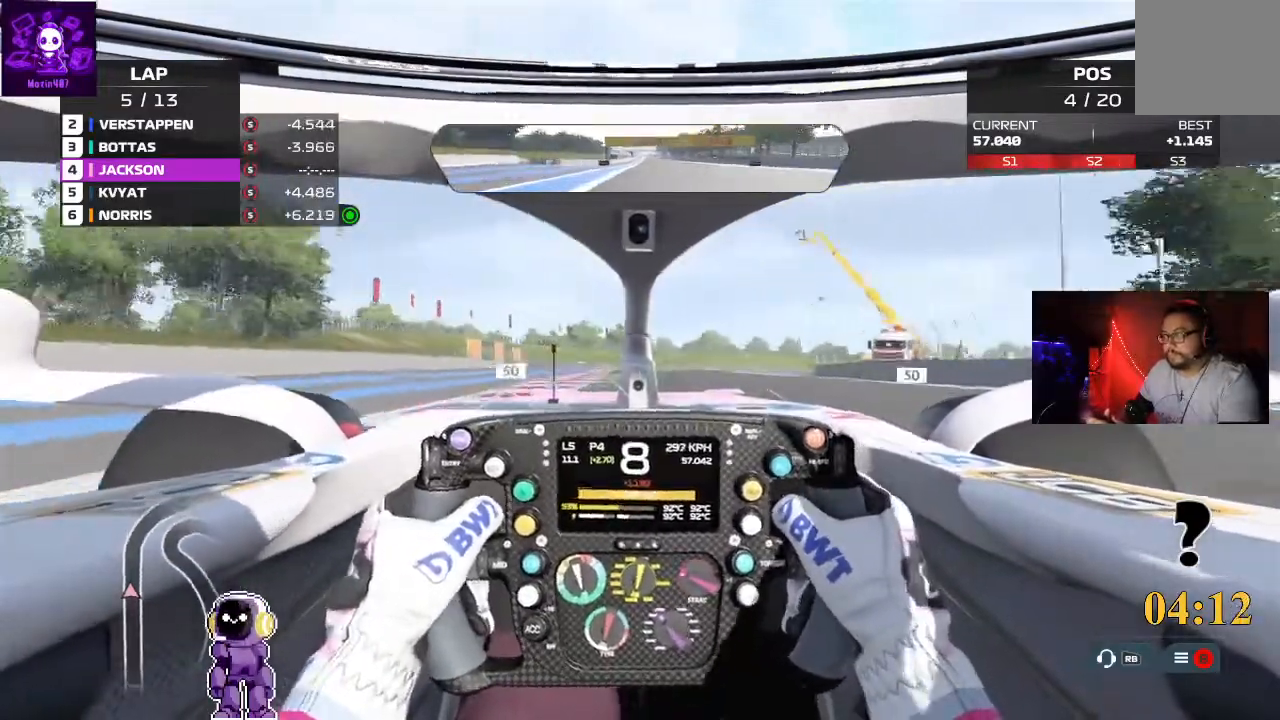
{"buttons": ["L2"], "left_stick": "right", "right_stick": "center", "events": [[467, "R2", "up"], [500, "L2", "down"], [500, "left_stick", "right"]]}
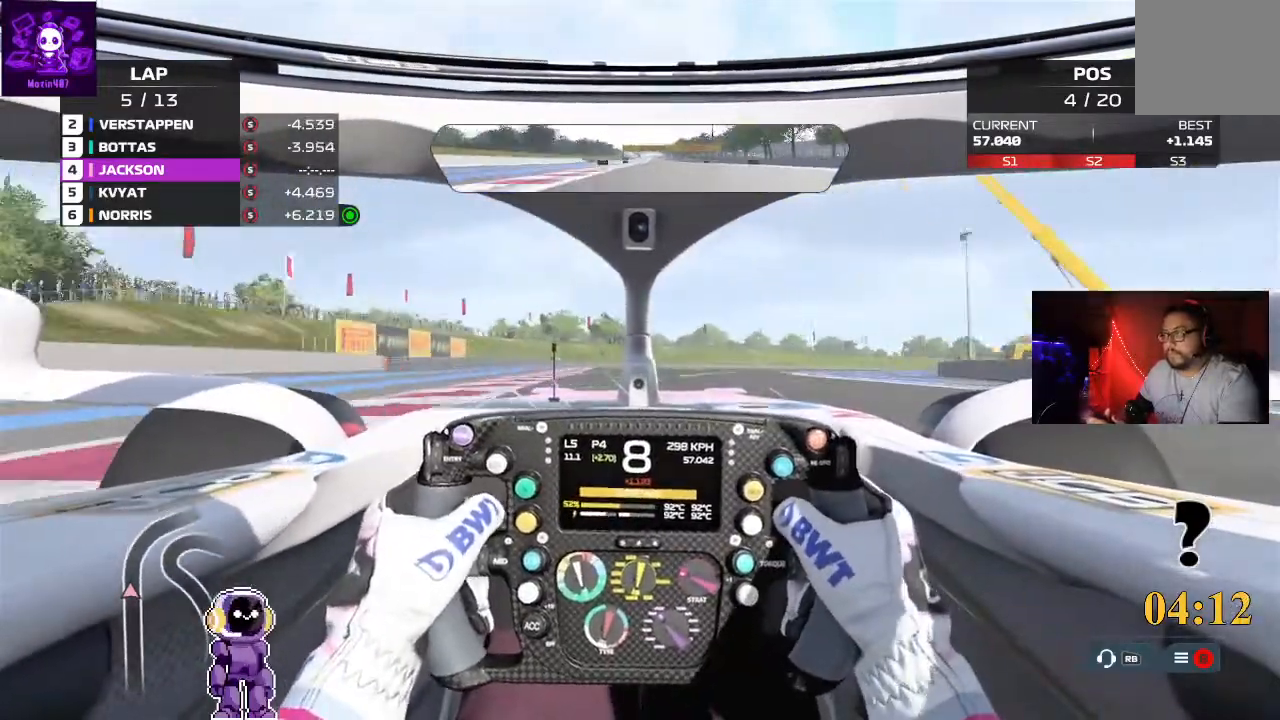
{"buttons": [], "left_stick": "right", "right_stick": "center", "events": [[367, "L2", "up"]]}
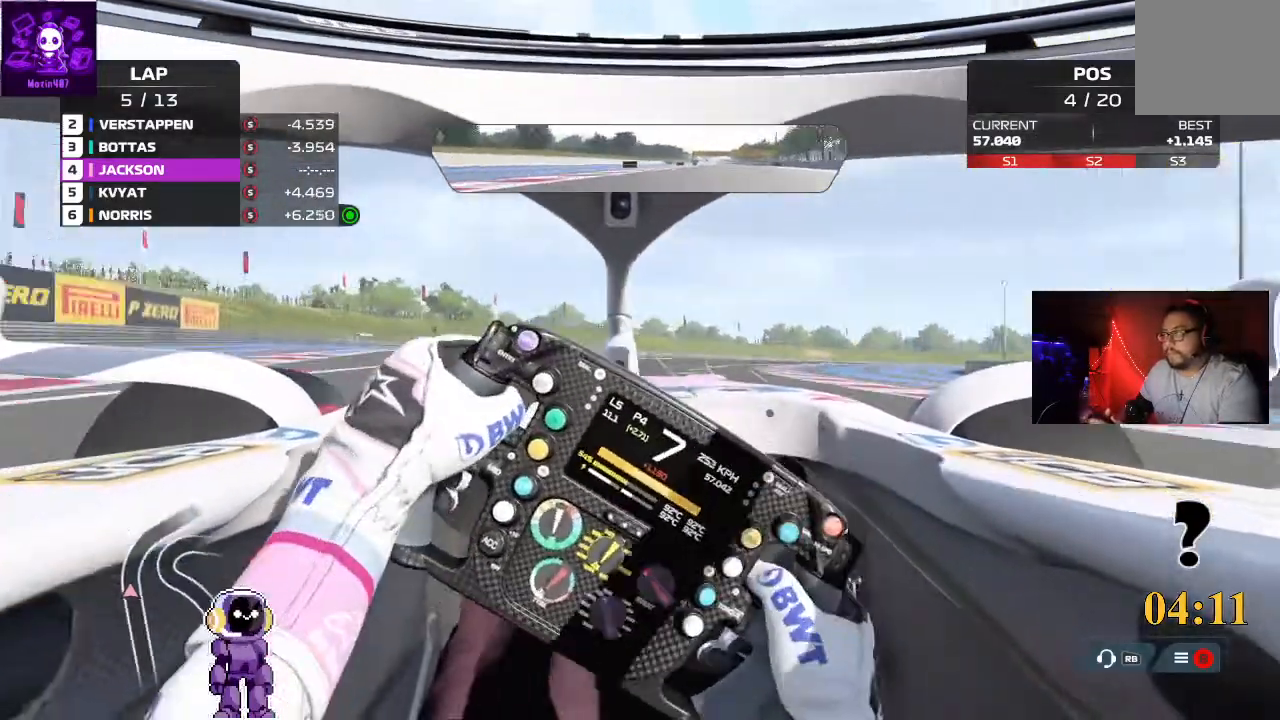
{"buttons": ["R2"], "left_stick": "right", "right_stick": "center"}
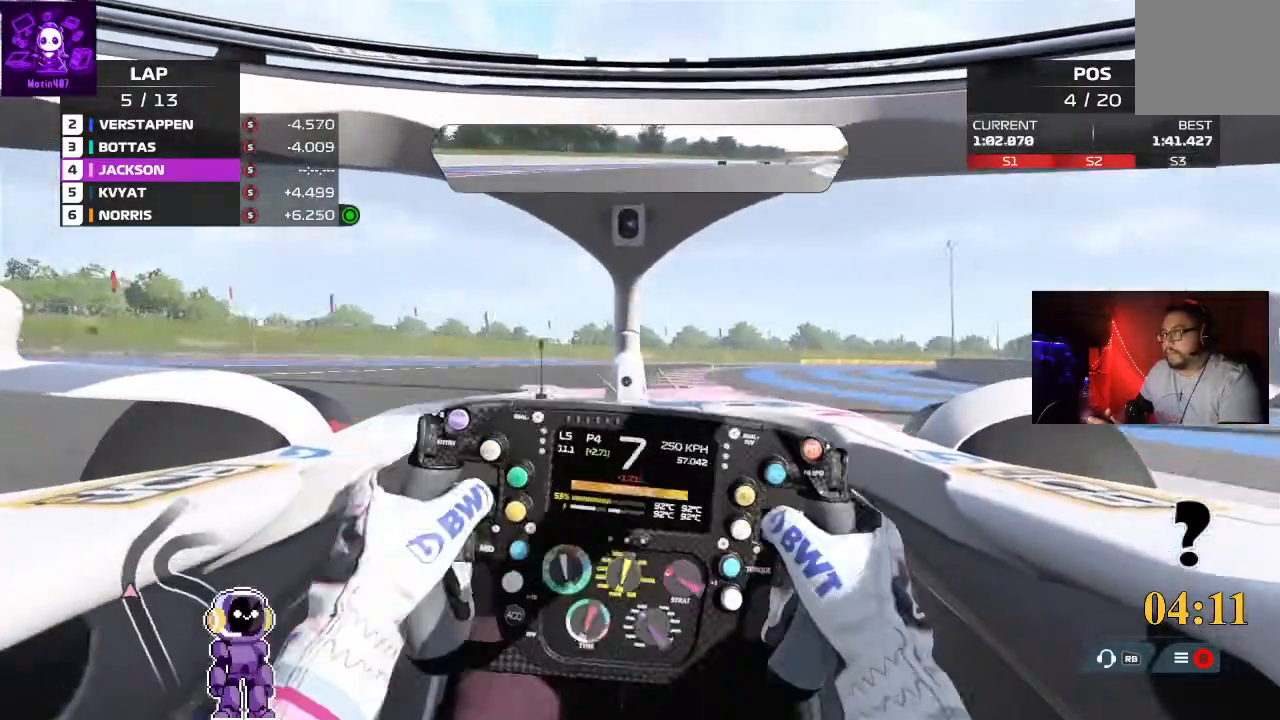
{"buttons": ["R2"], "left_stick": "right", "right_stick": "center", "events": [[200, "left_stick", "center"], [333, "left_stick", "right"]]}
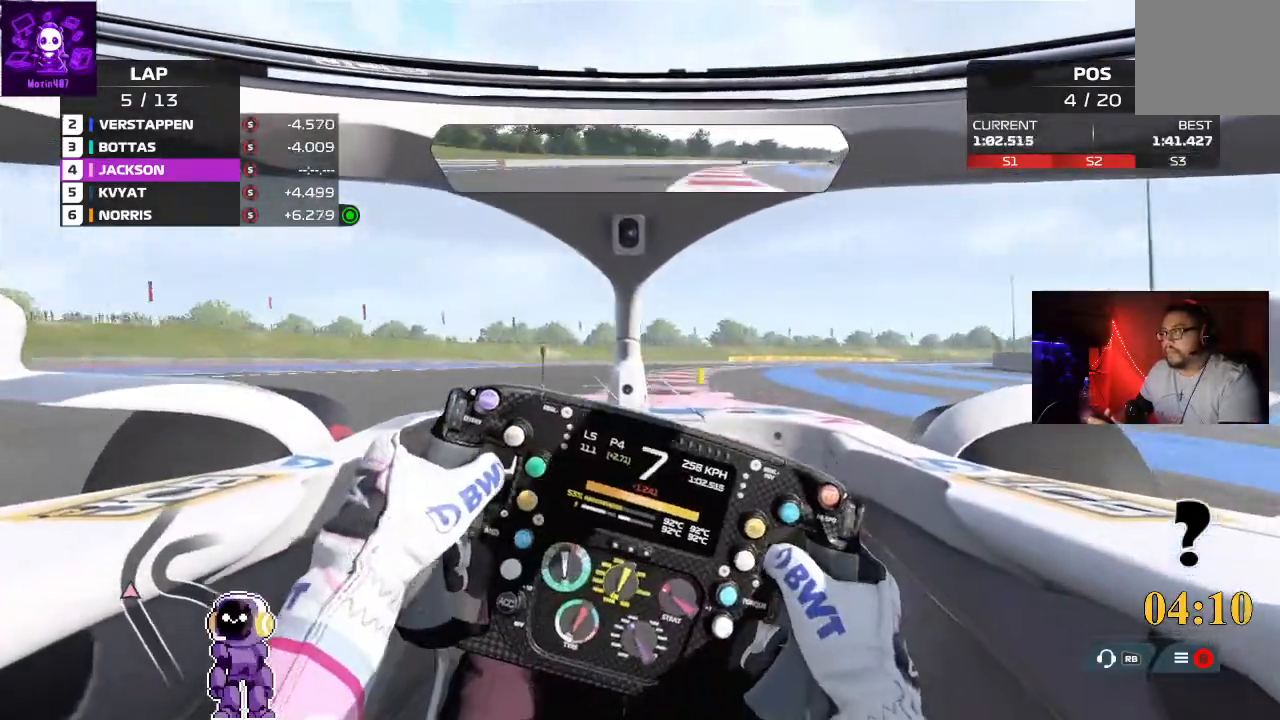
{"buttons": ["R2"], "left_stick": "right", "right_stick": "center", "events": [[100, "left_stick", "center"], [200, "left_stick", "right"]]}
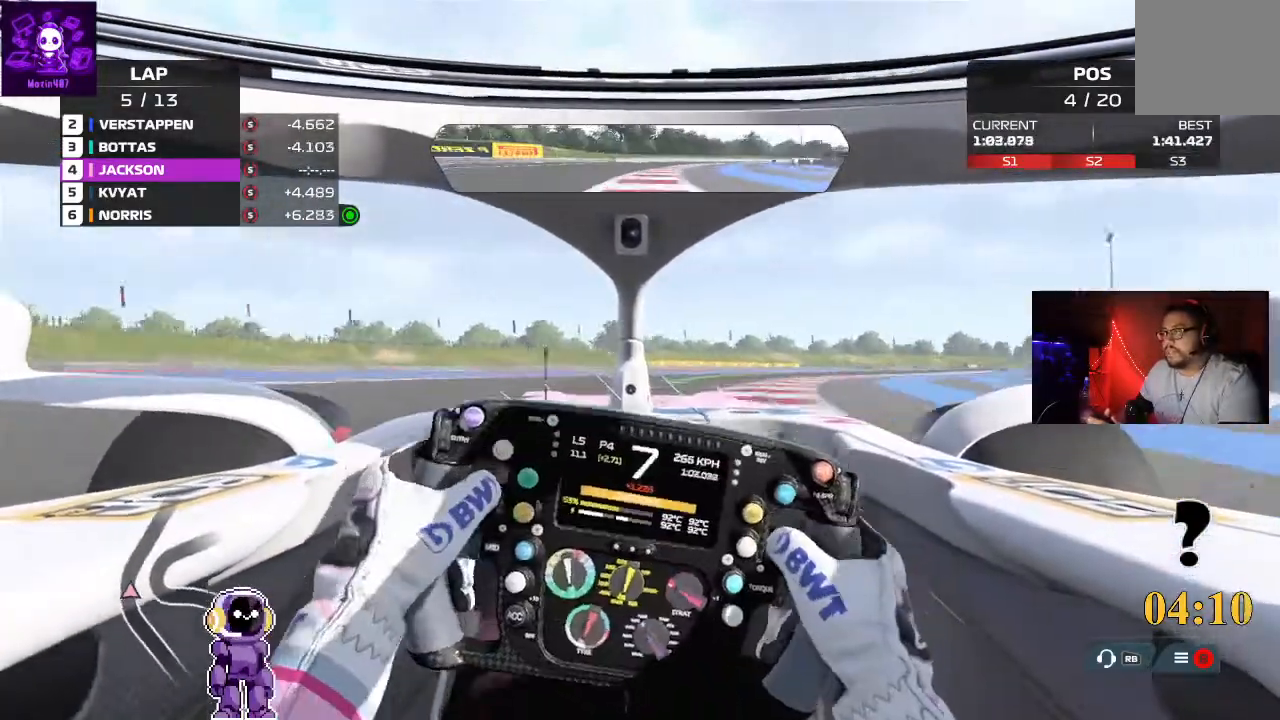
{"buttons": ["R2"], "left_stick": "right", "right_stick": "center", "events": []}
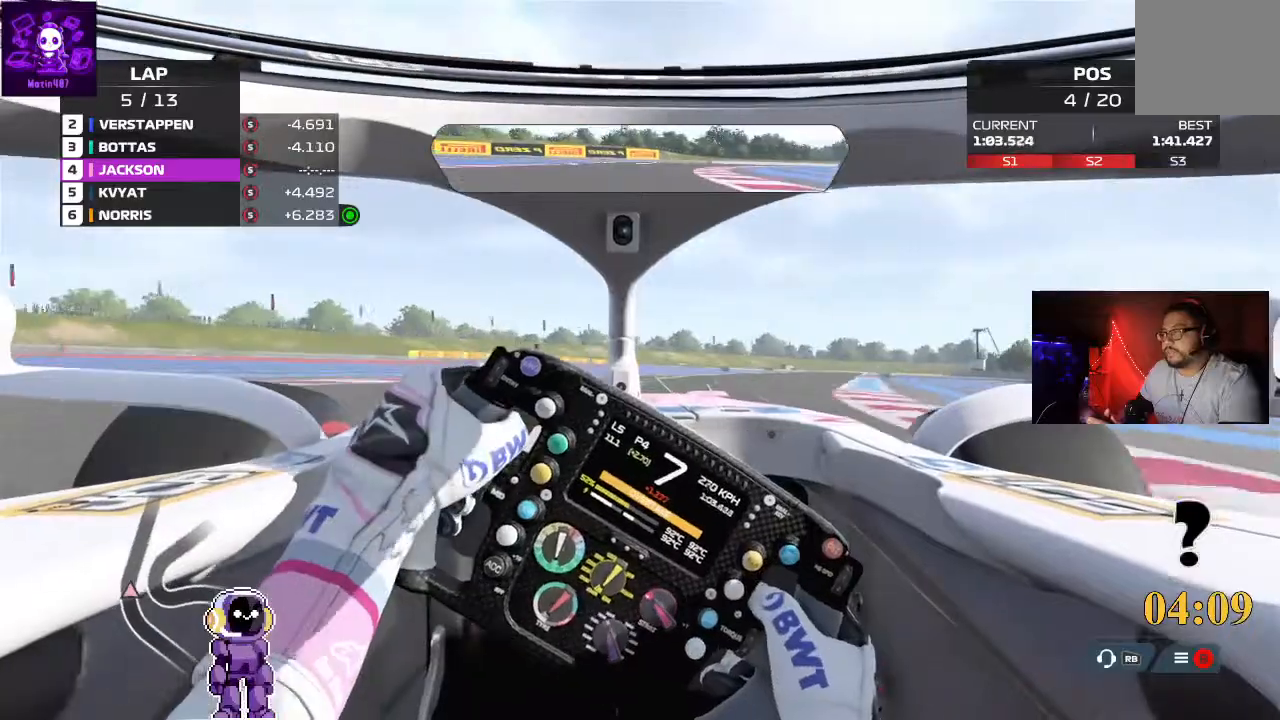
{"buttons": ["R2"], "left_stick": "center", "right_stick": "center", "events": [[433, "left_stick", "center"]]}
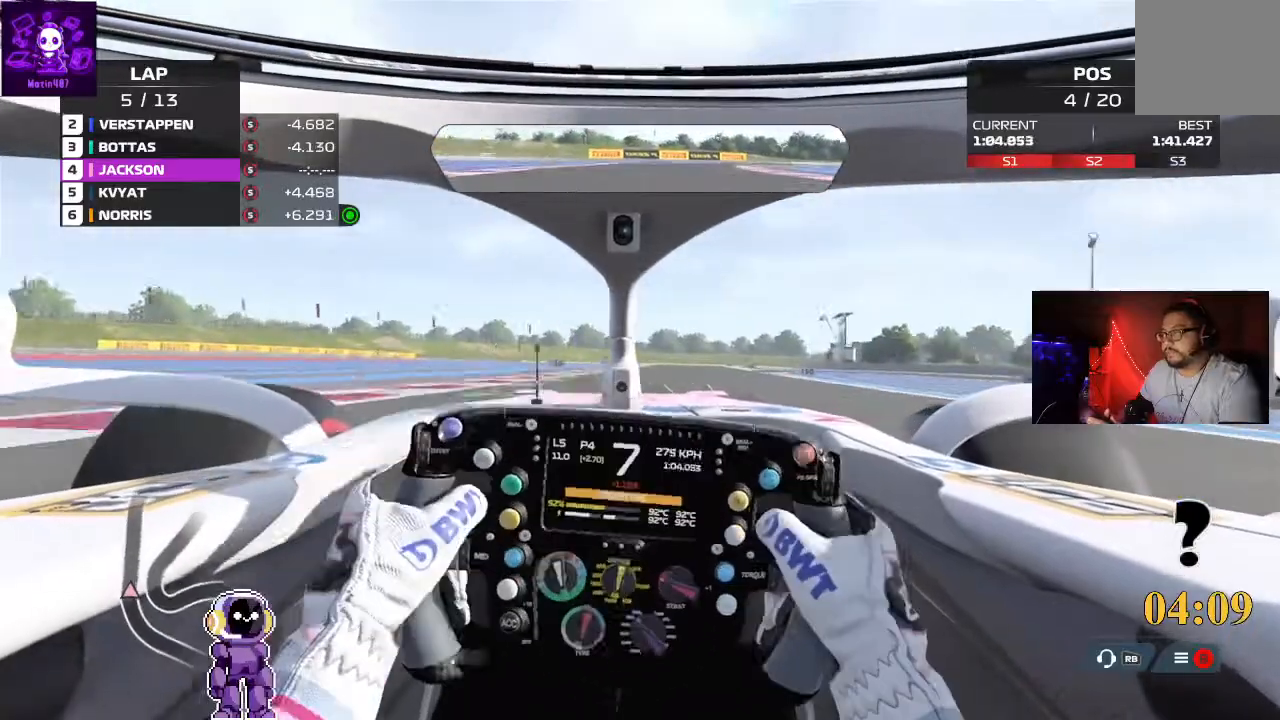
{"buttons": ["R2"], "left_stick": "right", "right_stick": "center", "events": [[200, "left_stick", "left"], [333, "left_stick", "center"], [500, "left_stick", "right"]]}
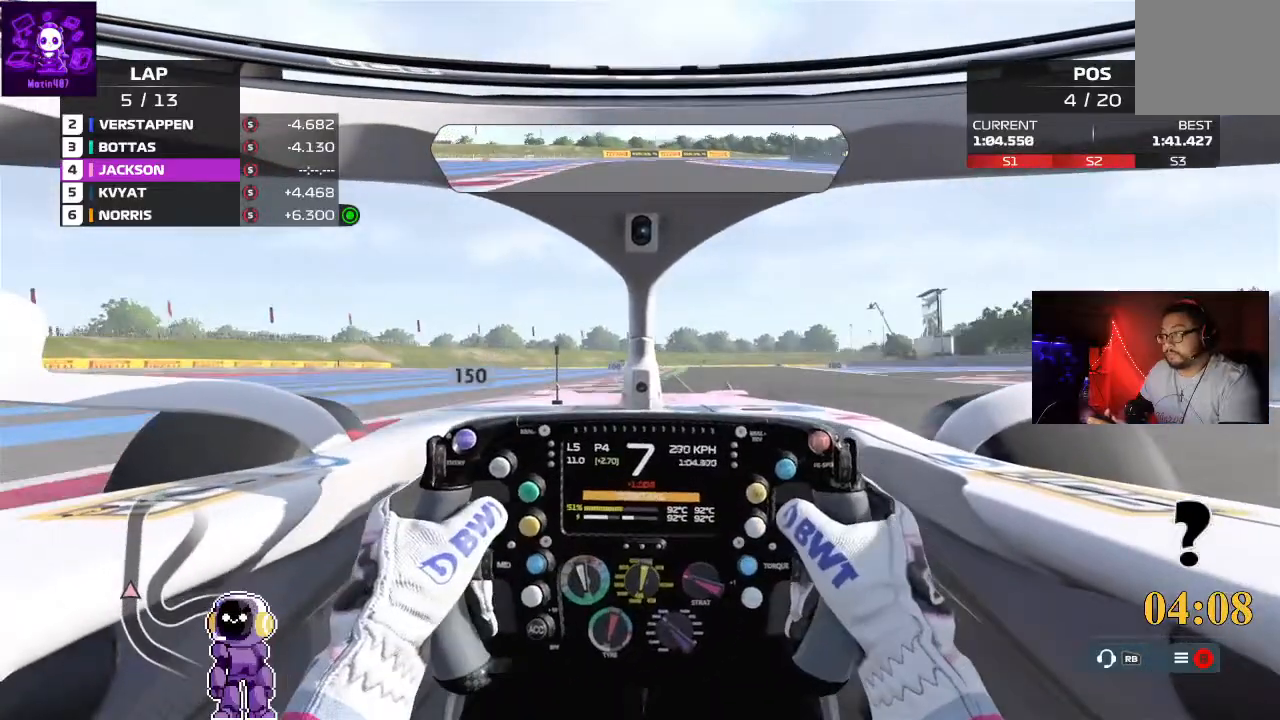
{"buttons": ["R2"], "left_stick": "center", "right_stick": "center", "events": [[200, "left_stick", "center"], [300, "left_stick", "right"], [500, "left_stick", "center"]]}
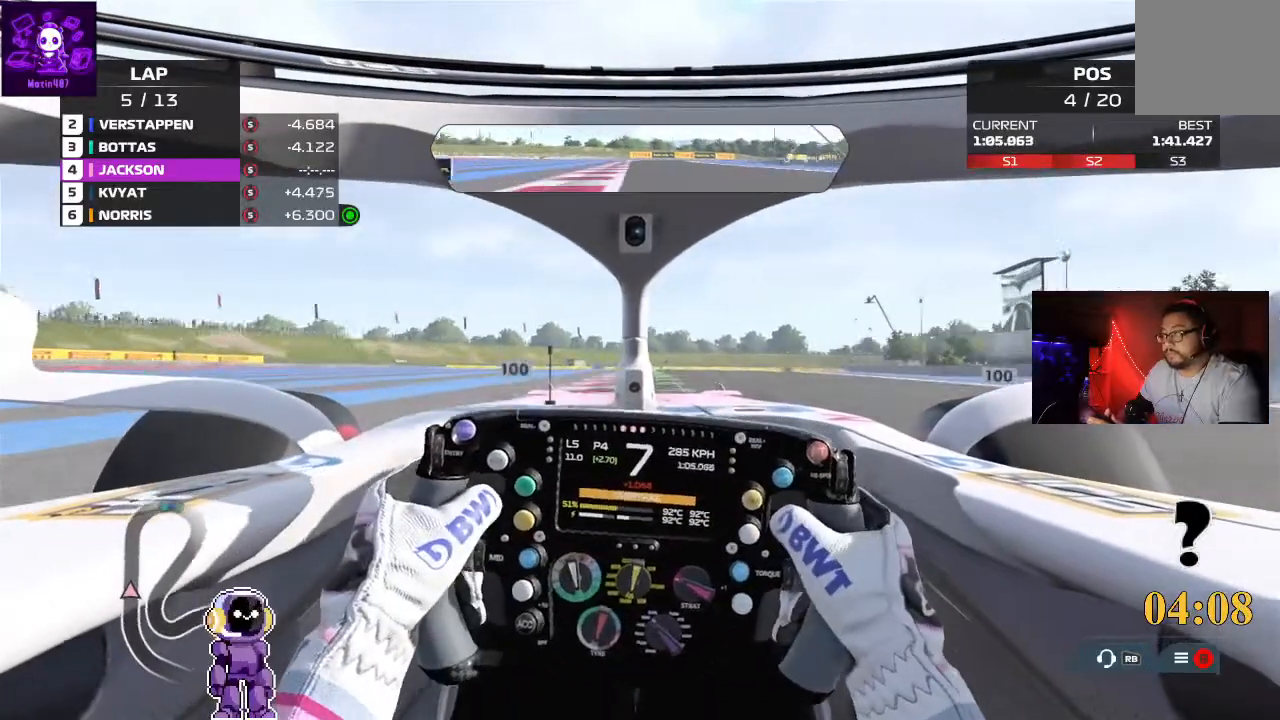
{"buttons": ["R2"], "left_stick": "left", "right_stick": "center", "events": [[400, "left_stick", "left"]]}
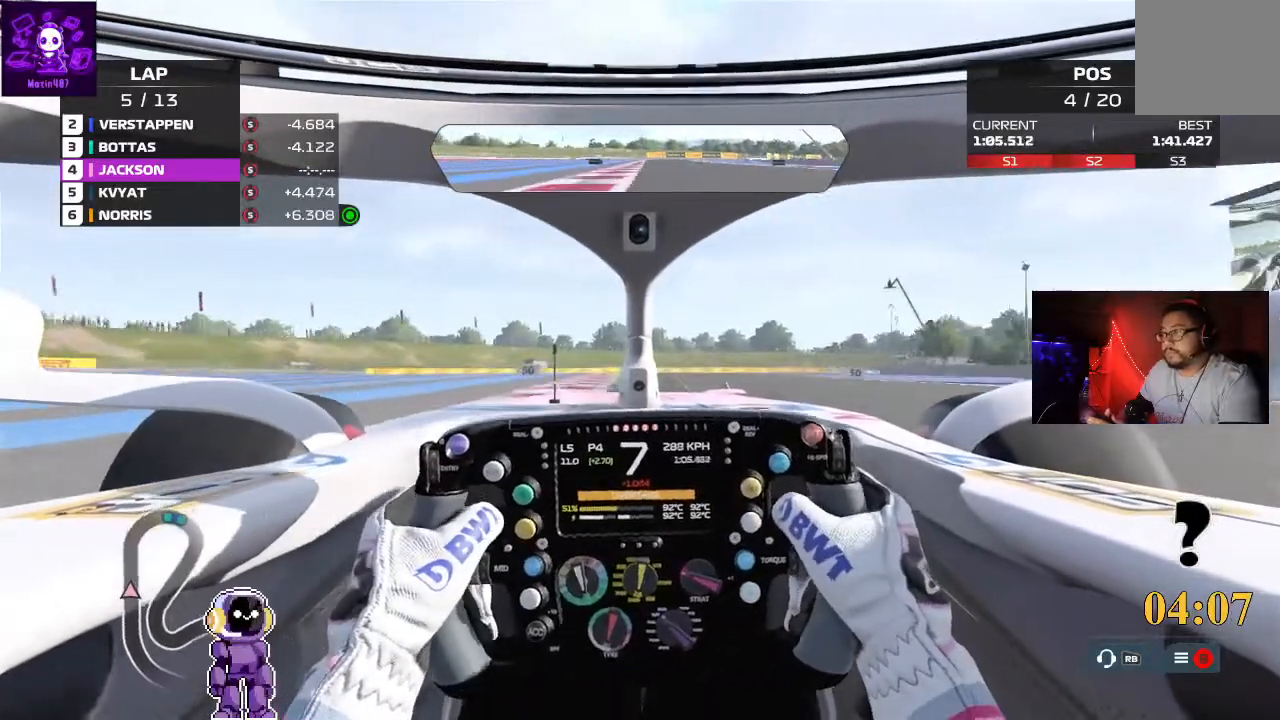
{"buttons": [], "left_stick": "center", "right_stick": "center", "events": [[67, "left_stick", "center"], [333, "R2", "up"]]}
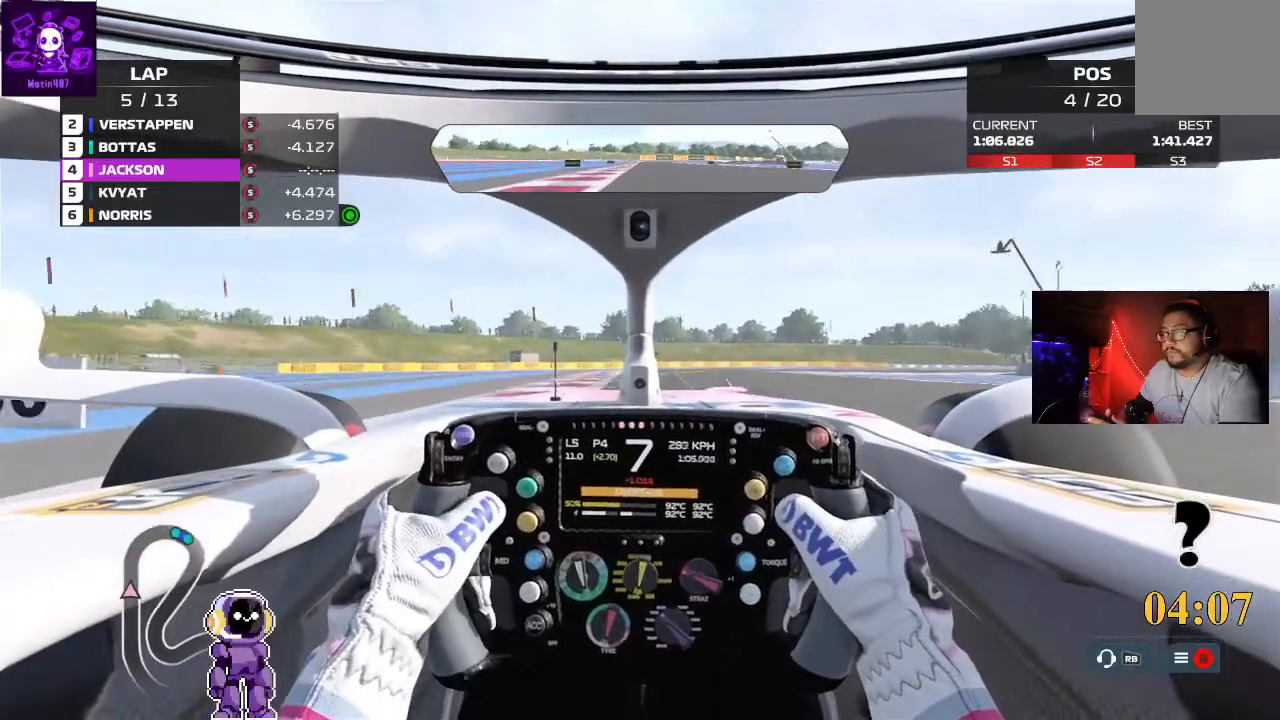
{"buttons": ["L2"], "left_stick": "right", "right_stick": "center", "events": [[367, "L2", "down"], [367, "left_stick", "right"]]}
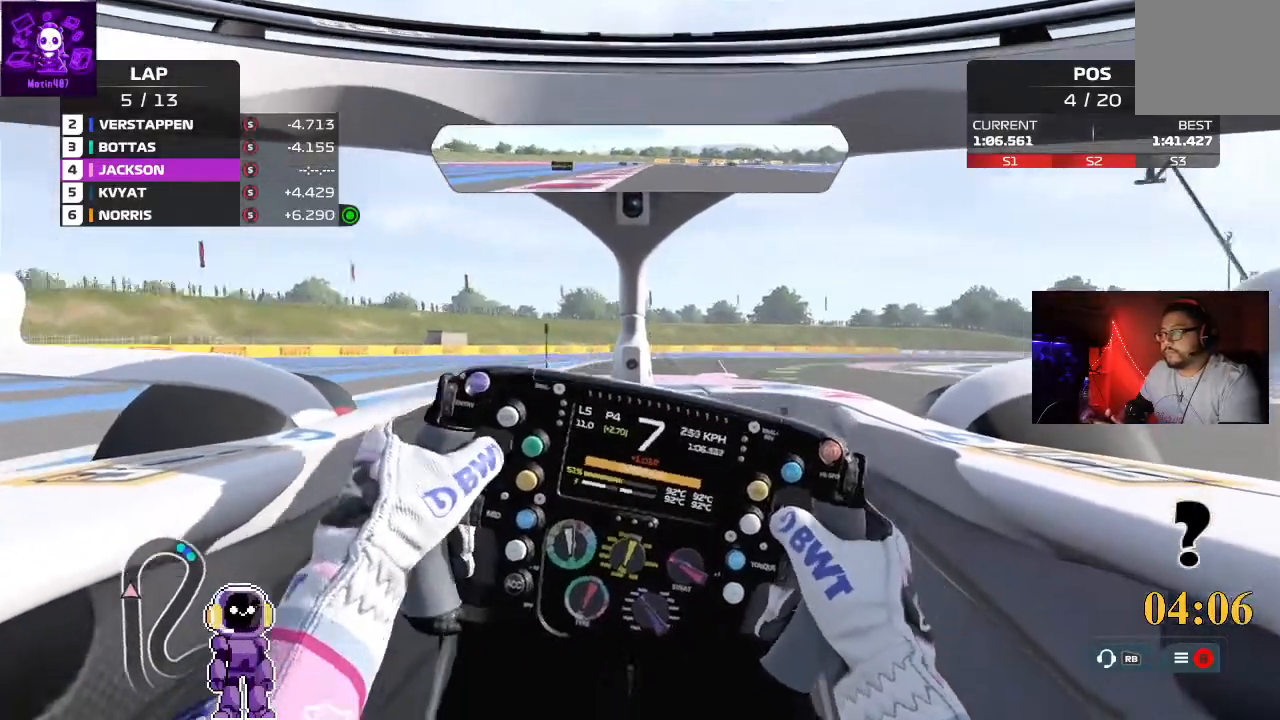
{"buttons": ["R2"], "left_stick": "right", "right_stick": "center", "events": [[167, "L2", "up"], [467, "R2", "down"]]}
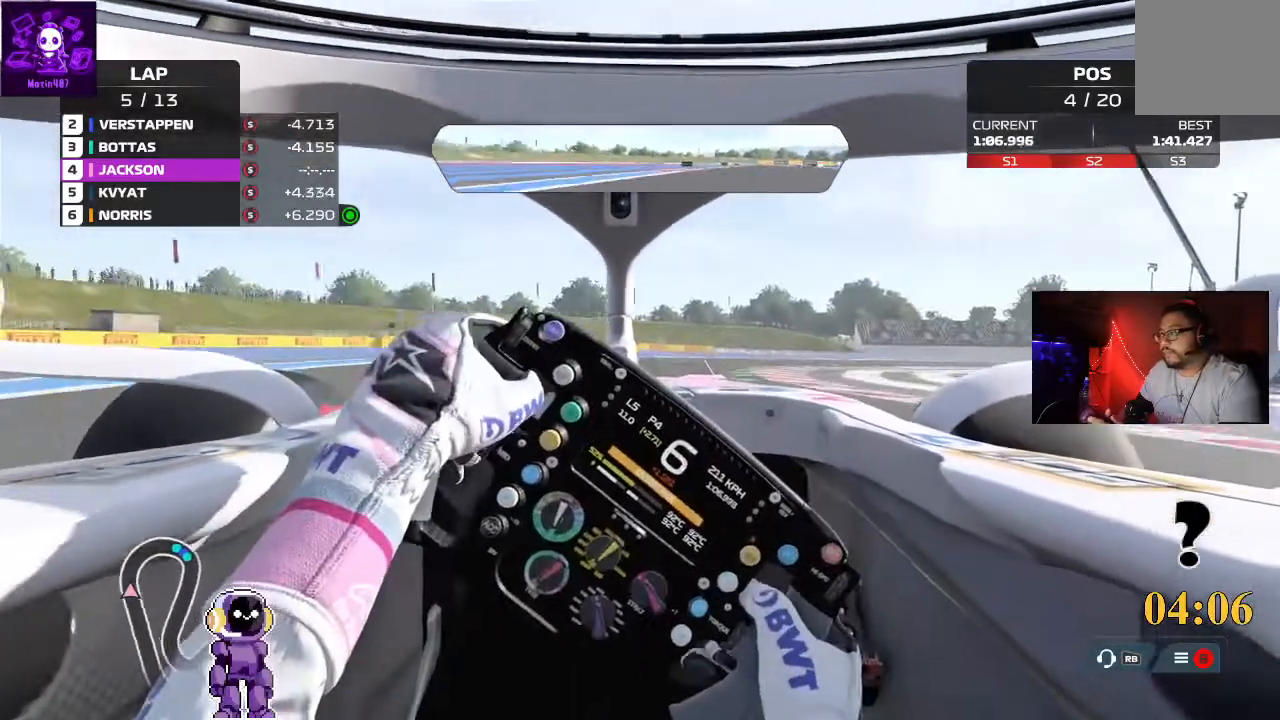
{"buttons": ["R2"], "left_stick": "right", "right_stick": "center"}
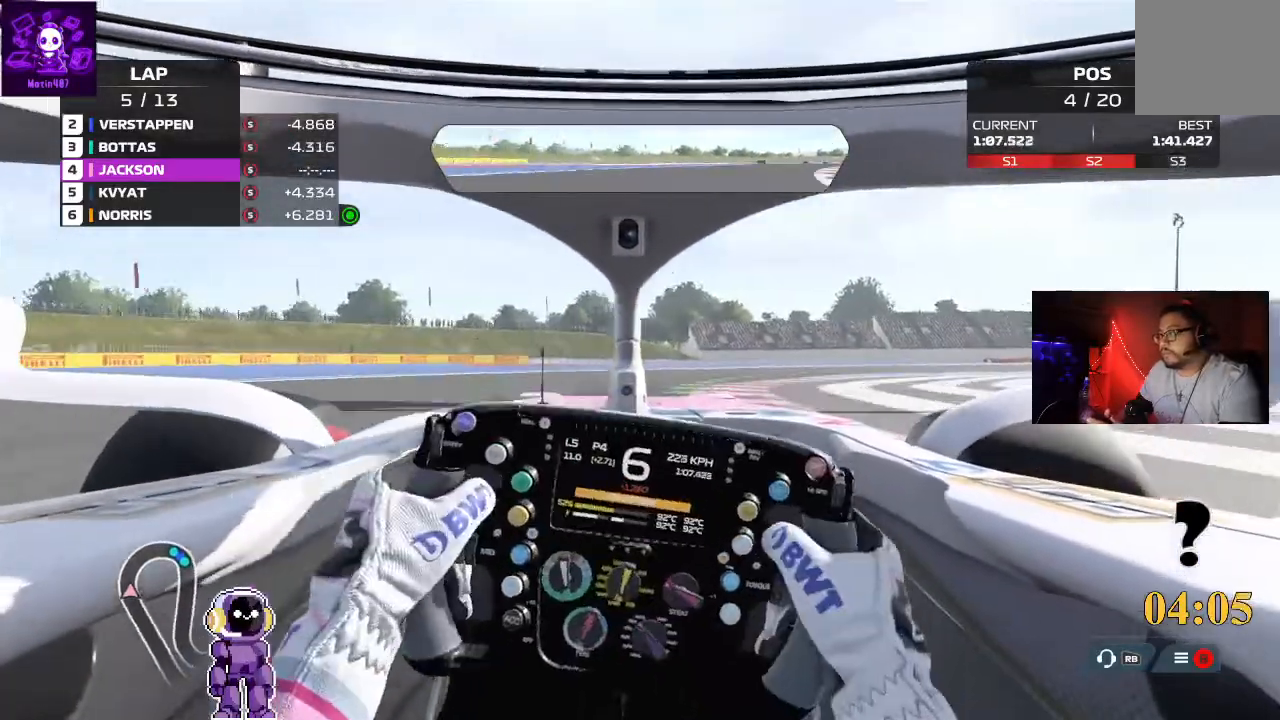
{"buttons": ["R2"], "left_stick": "right", "right_stick": "center", "events": [[367, "left_stick", "center"], [433, "left_stick", "right"]]}
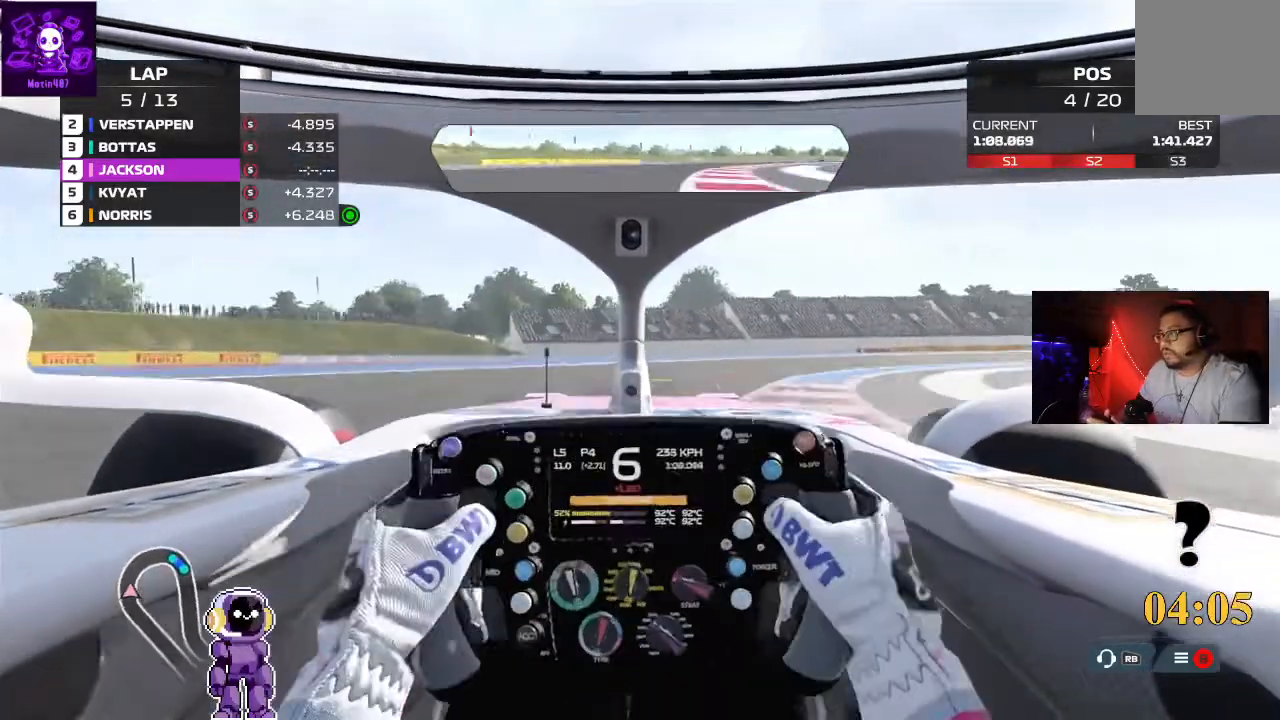
{"buttons": ["L2"], "left_stick": "right", "right_stick": "center"}
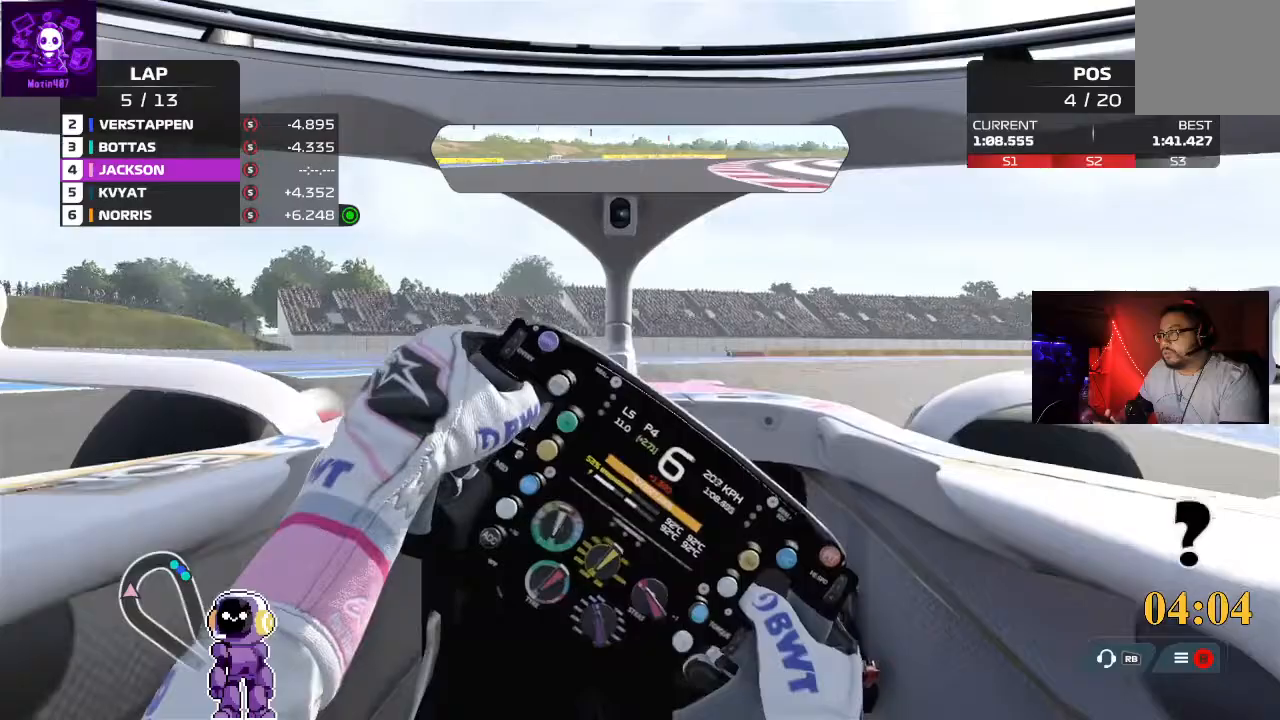
{"buttons": [], "left_stick": "right", "right_stick": "center", "events": [[400, "L2", "up"]]}